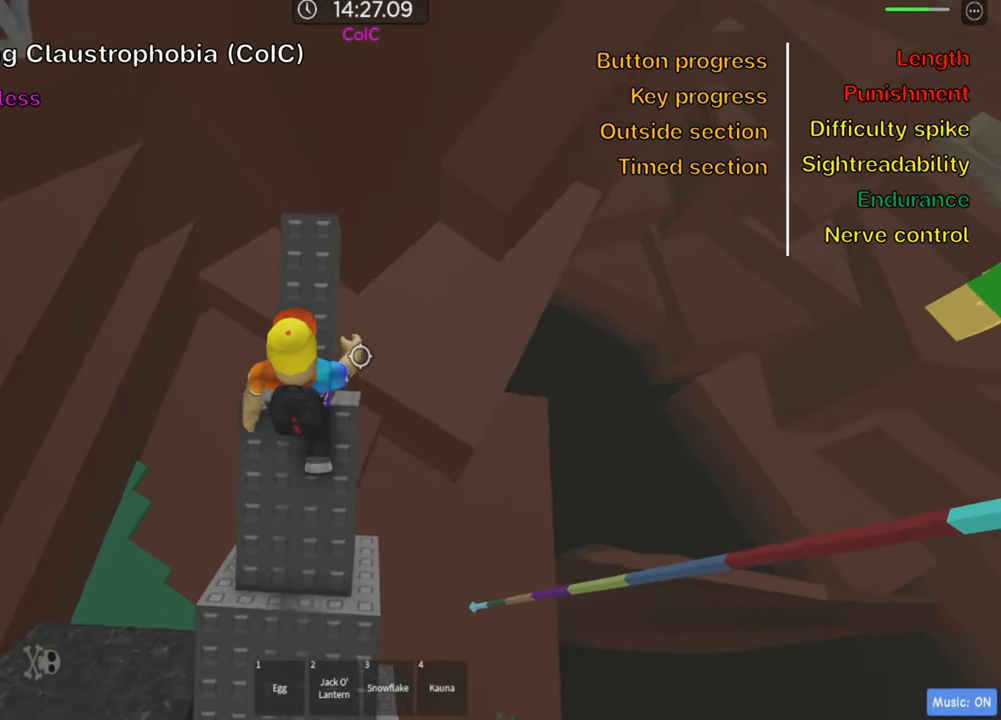
Gameplay with keyboard; each line is a JSON object with the keys held at the frame after it. "events" lists presses ("down") and releases ("up") of ".", "a", "comma", "ctrl", "d", "e", "f", "s", "shift", "space", "tab" and "w" between this image and that frame as [ms after this image, input, new state], when the widget could be followed in between. No other keys are recorded. Mouse input is not recorded.
{"keys": ["shift", "space"], "events": [[233, "w", "up"], [250, "shift", "down"], [384, "shift", "up"], [434, "space", "down"], [467, "shift", "down"]]}
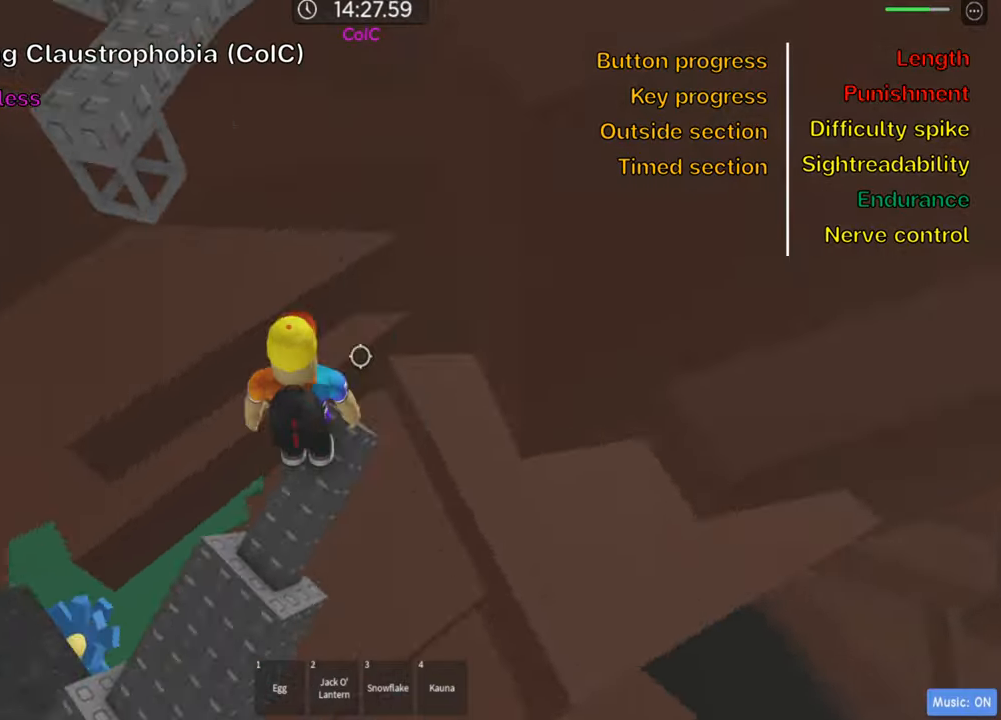
{"keys": [], "events": [[67, "space", "up"], [84, "shift", "up"]]}
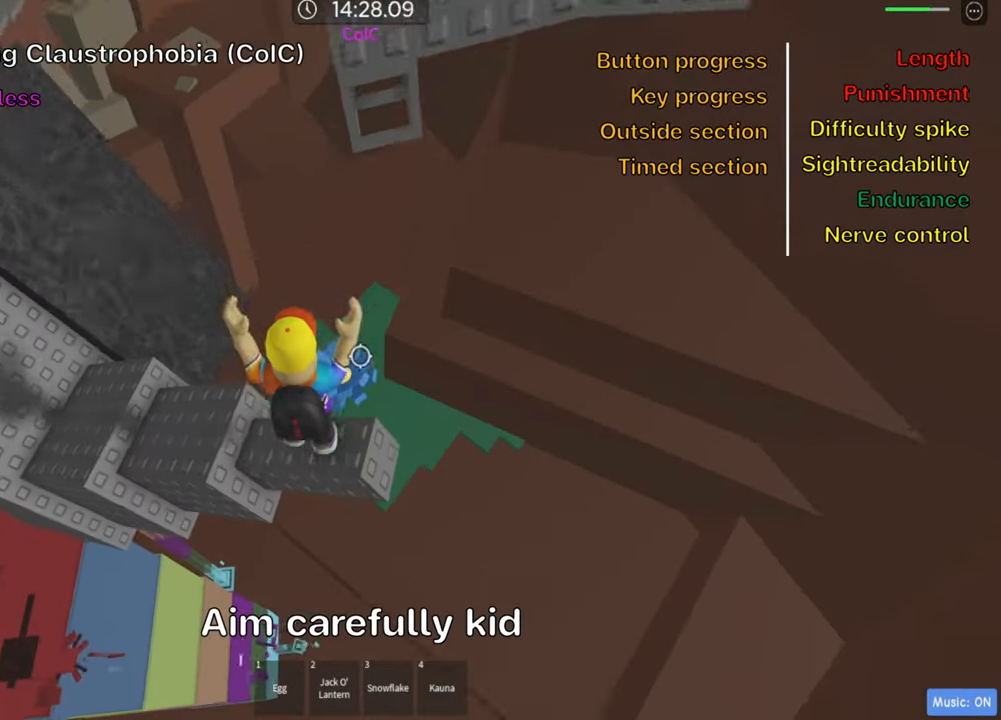
{"keys": ["d", "space", "w"], "events": [[367, "d", "down"], [434, "space", "down"], [450, "w", "down"]]}
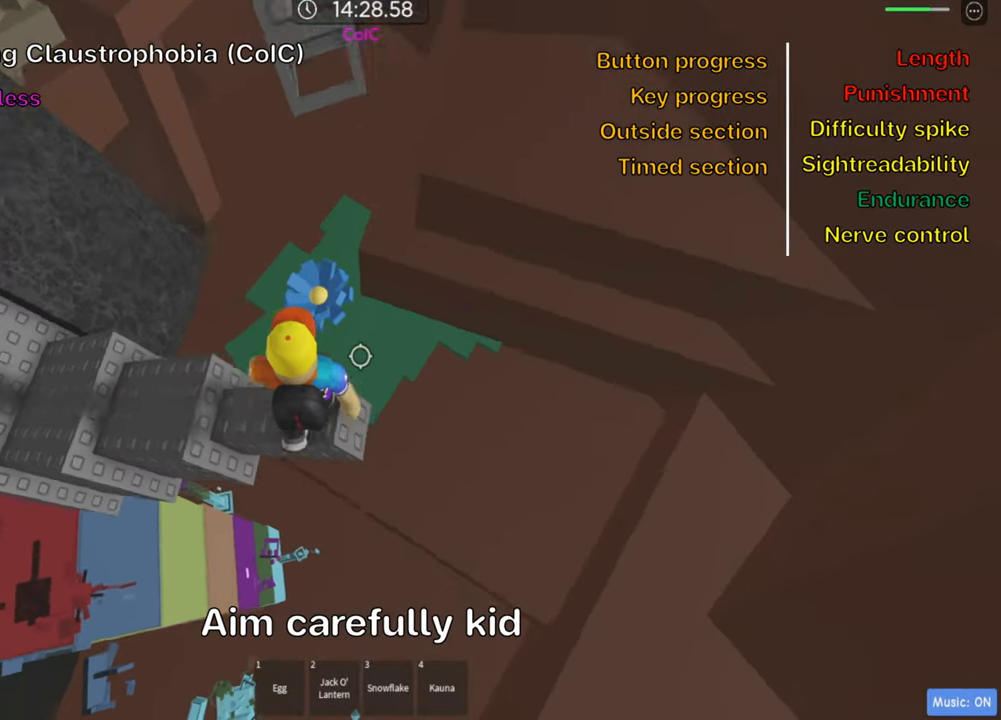
{"keys": [], "events": [[17, "d", "up"], [50, "space", "up"], [450, "w", "up"]]}
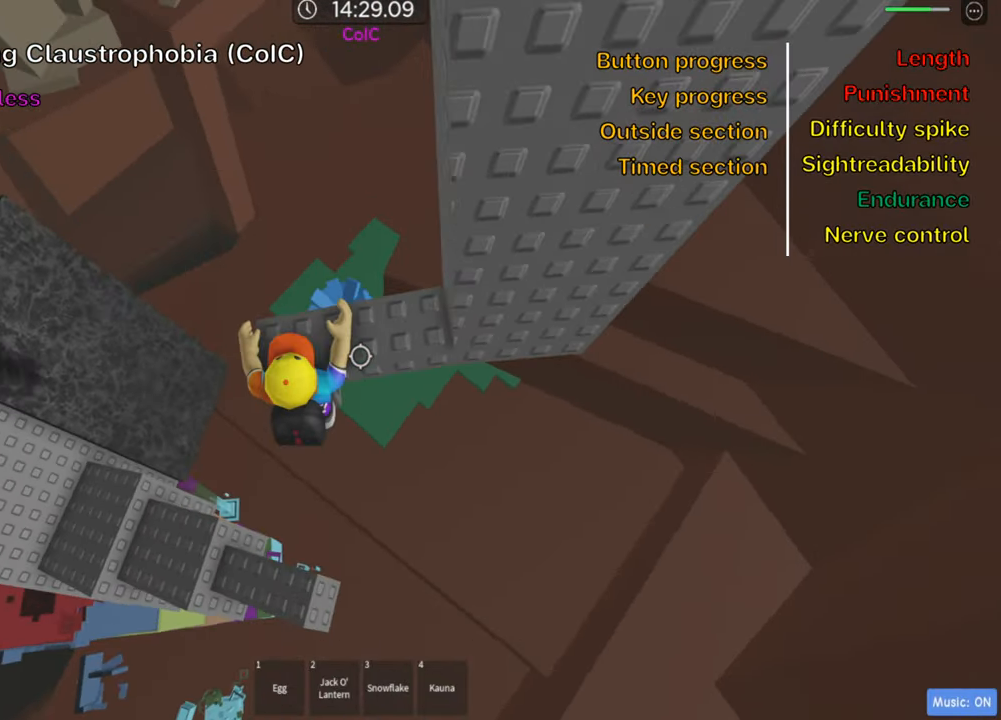
{"keys": [], "events": [[67, "w", "down"], [167, "w", "up"], [300, "w", "down"], [400, "w", "up"]]}
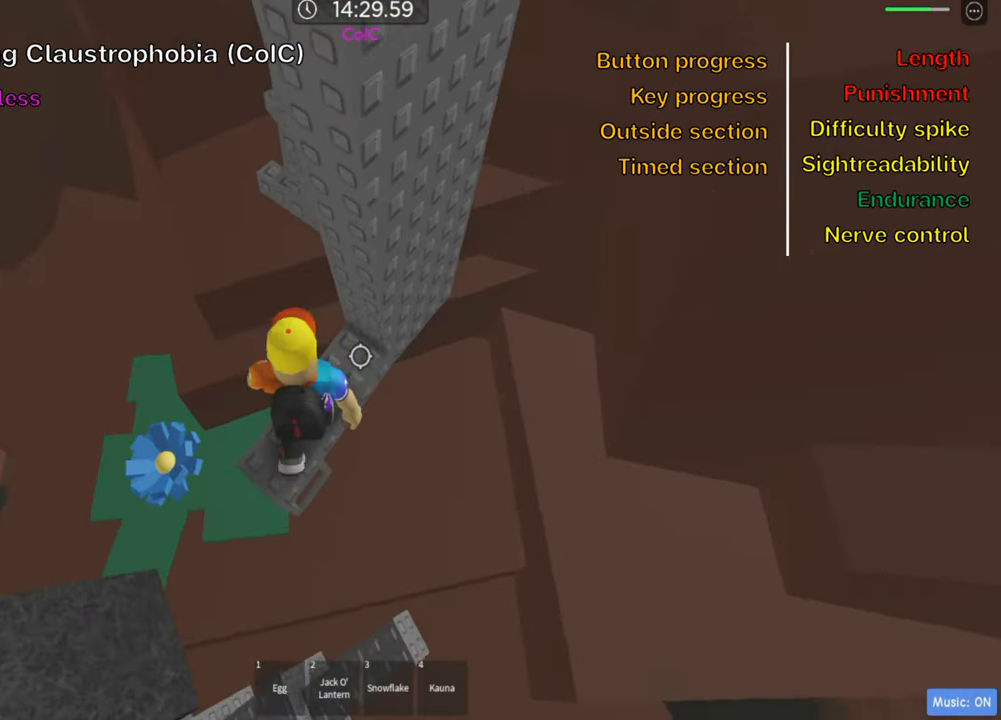
{"keys": [], "events": [[34, "w", "down"], [134, "w", "up"], [267, "w", "down"], [350, "w", "up"]]}
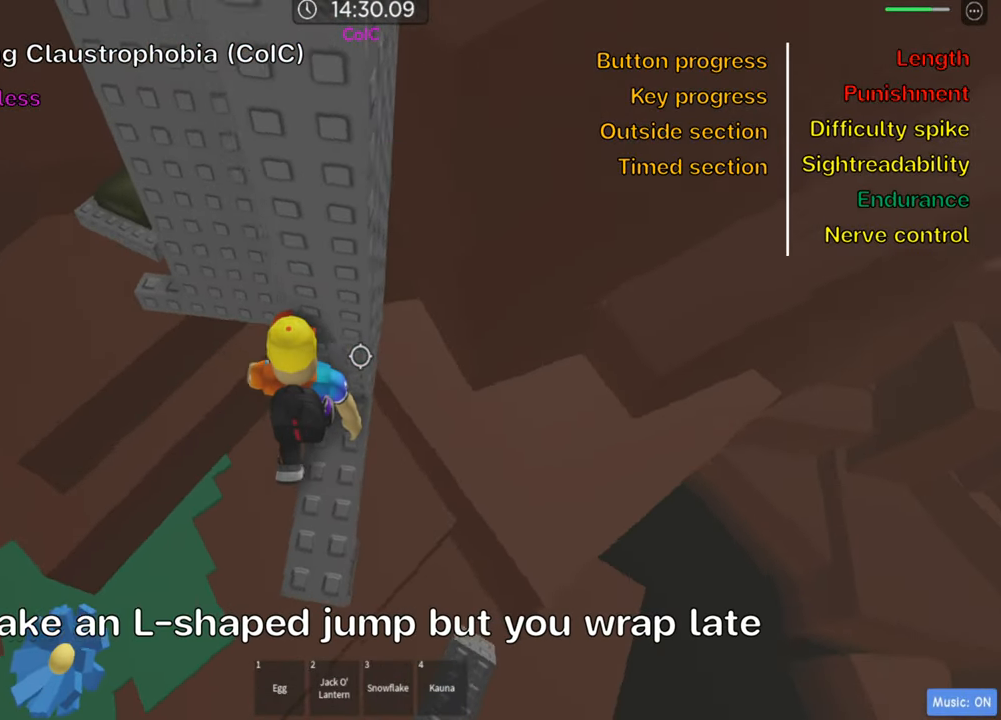
{"keys": ["shift"], "events": [[50, "s", "down"], [117, "s", "up"], [267, "shift", "down"], [384, "shift", "up"], [450, "shift", "down"]]}
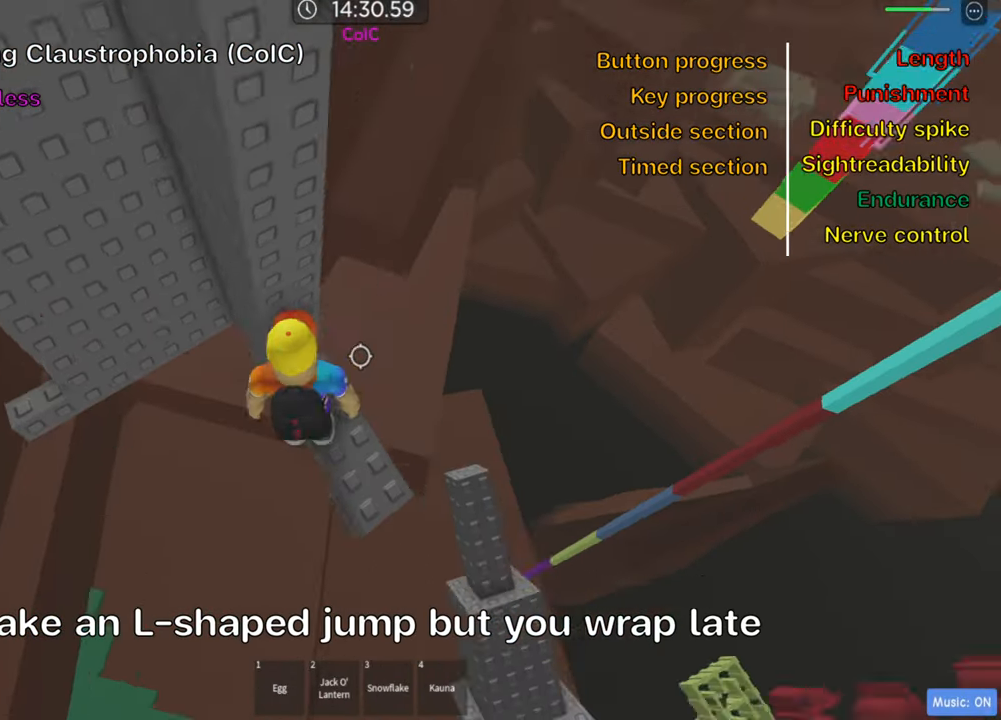
{"keys": ["a"], "events": [[84, "shift", "up"], [234, "a", "down"], [334, "space", "down"], [450, "space", "up"]]}
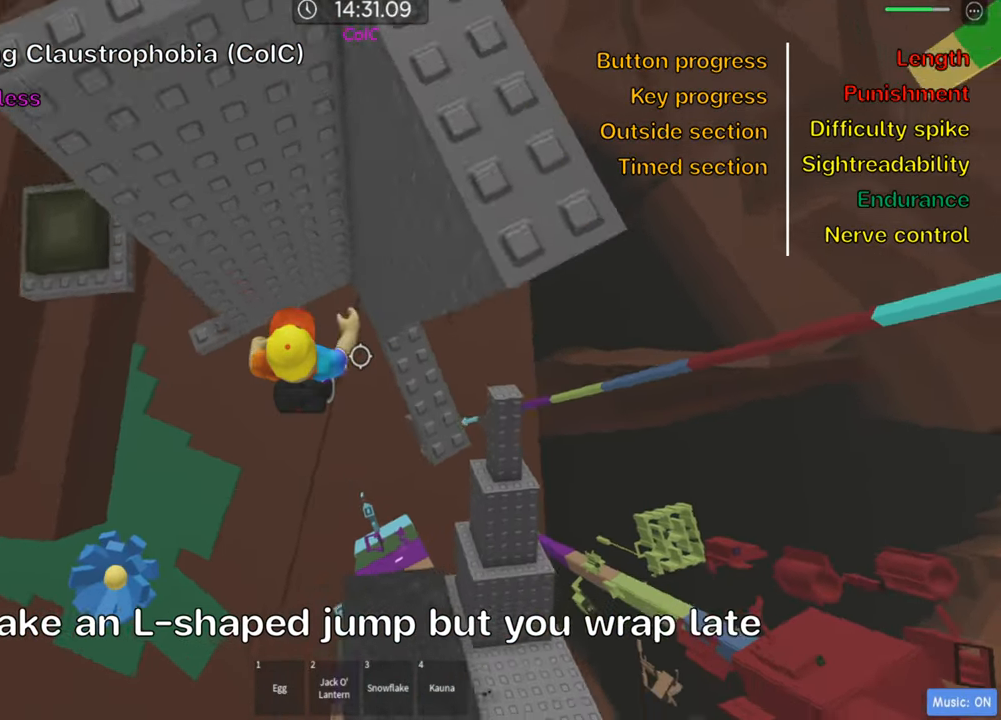
{"keys": ["a", "space"], "events": [[150, "w", "down"], [350, "w", "up"], [434, "space", "down"]]}
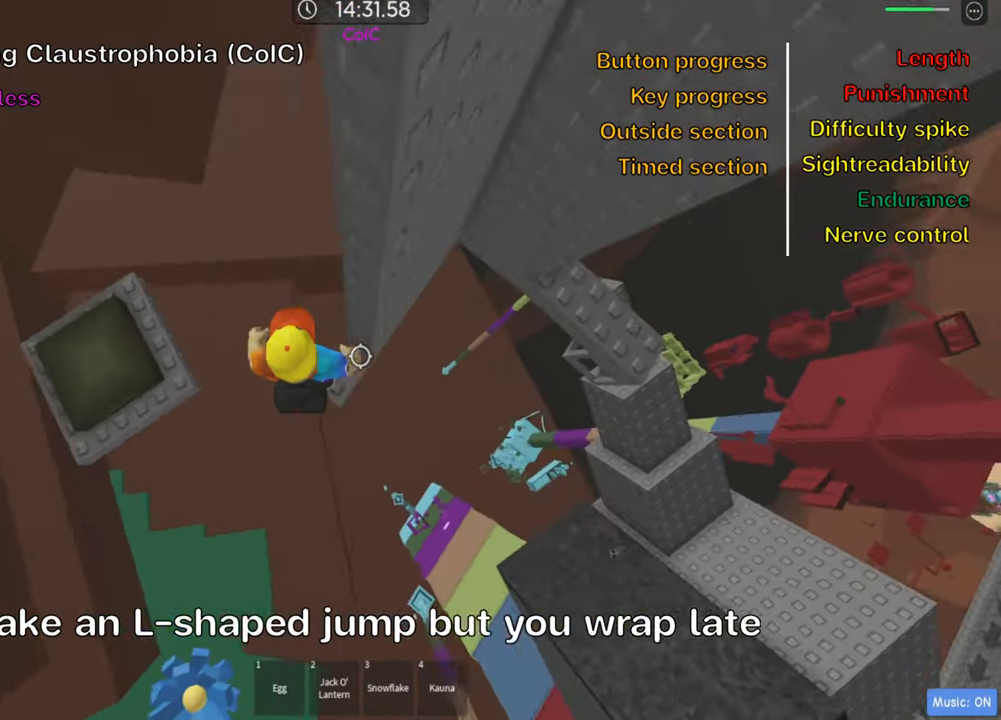
{"keys": ["shift"], "events": [[66, "space", "up"], [433, "a", "up"], [500, "shift", "down"]]}
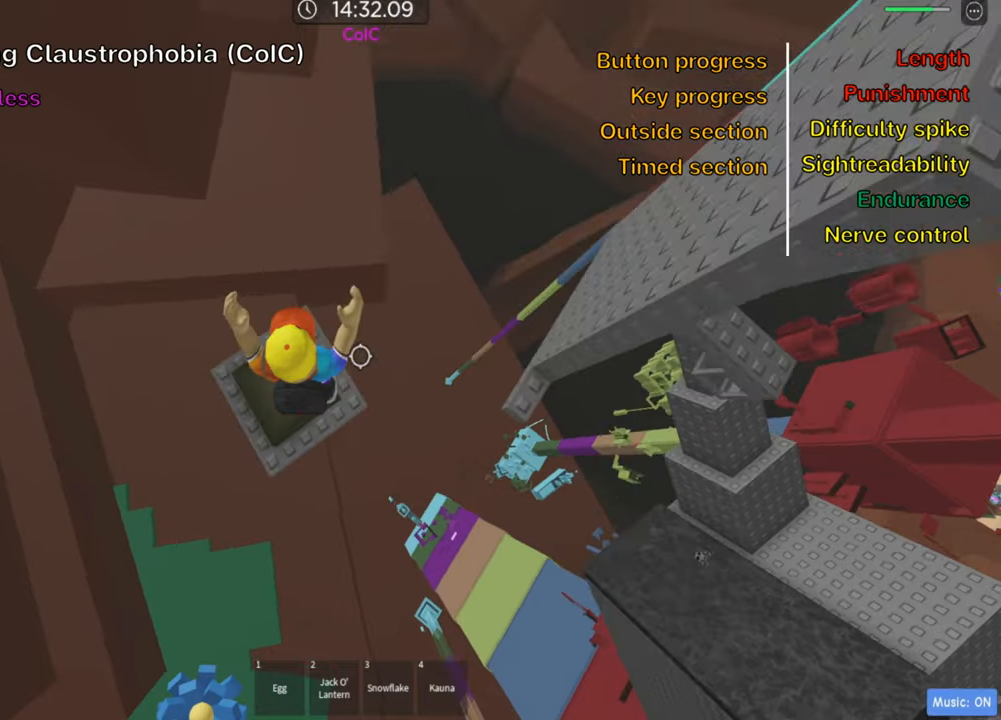
{"keys": [], "events": [[116, "shift", "up"], [200, "shift", "down"], [333, "shift", "up"]]}
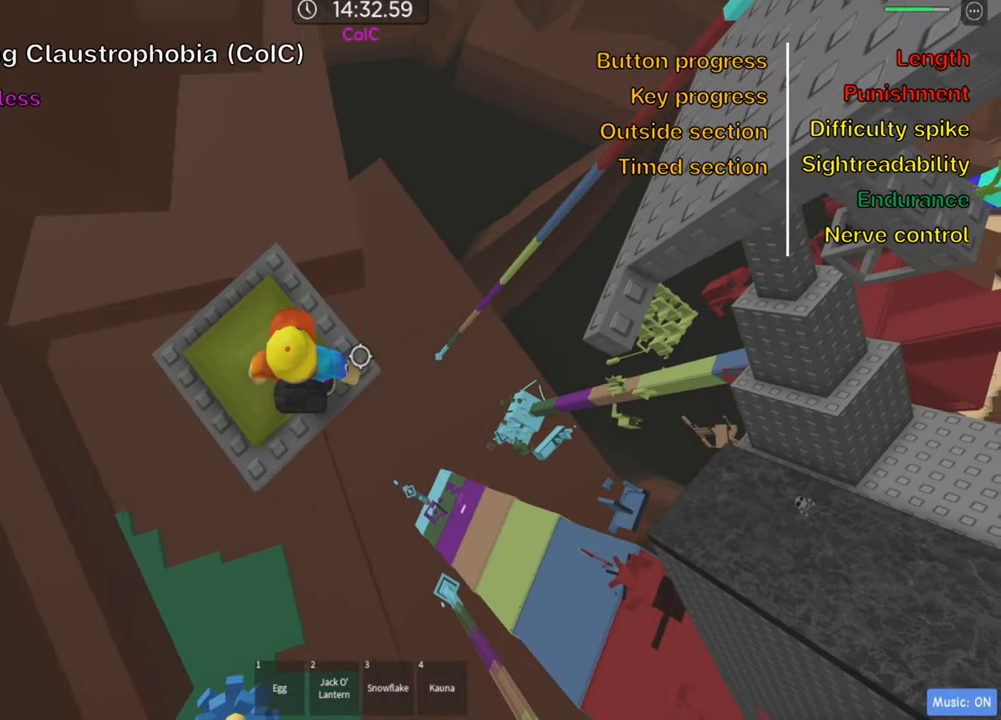
{"keys": ["d"], "events": [[200, "d", "down"], [333, "space", "down"], [466, "space", "up"]]}
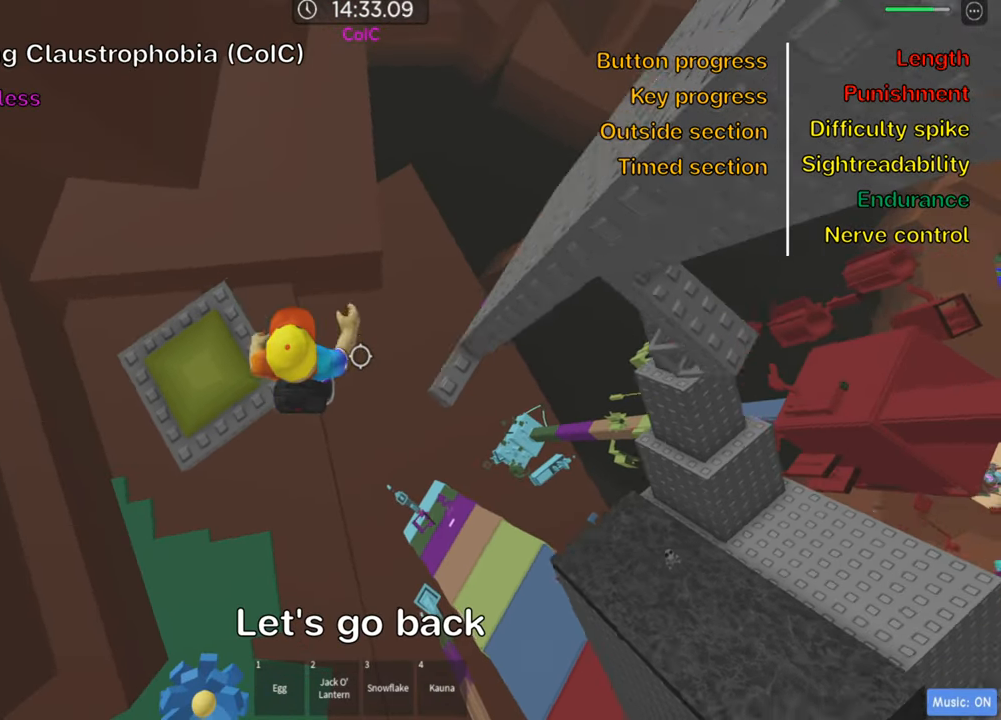
{"keys": [], "events": [[200, "w", "down"], [333, "d", "up"], [350, "w", "up"]]}
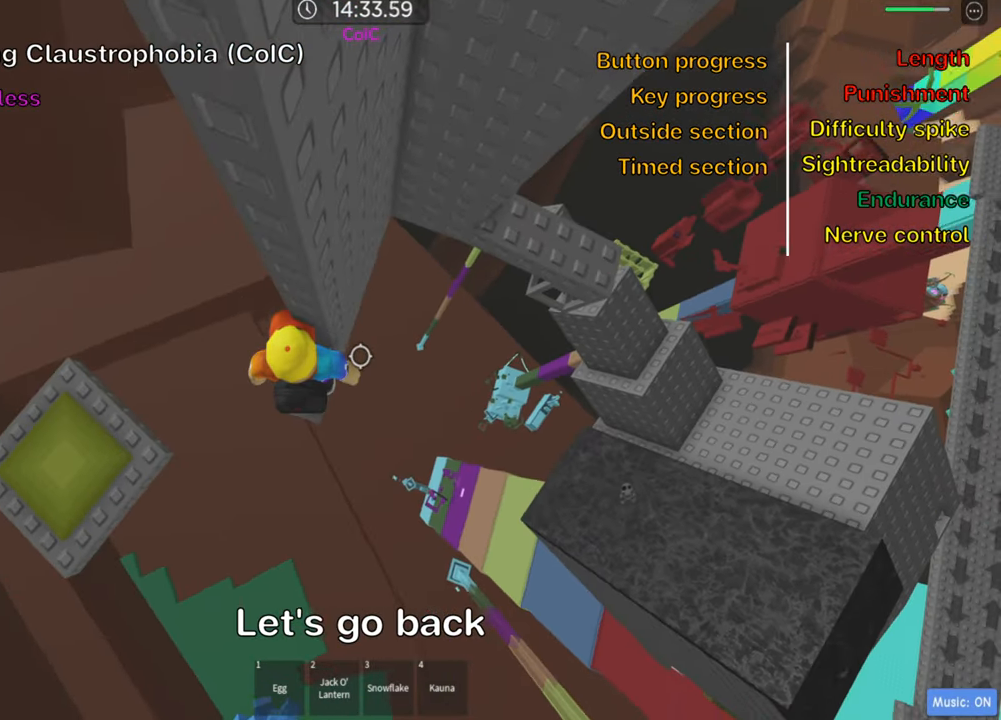
{"keys": ["d"], "events": [[83, "d", "down"], [233, "space", "down"], [383, "space", "up"]]}
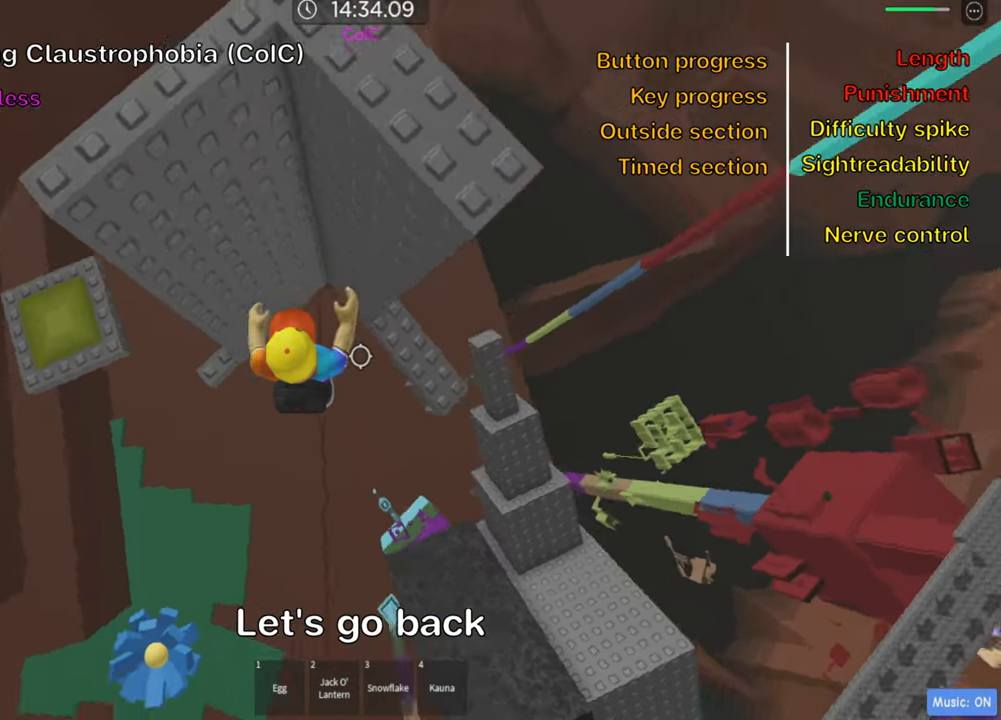
{"keys": ["d"], "events": [[366, "space", "down"], [500, "space", "up"]]}
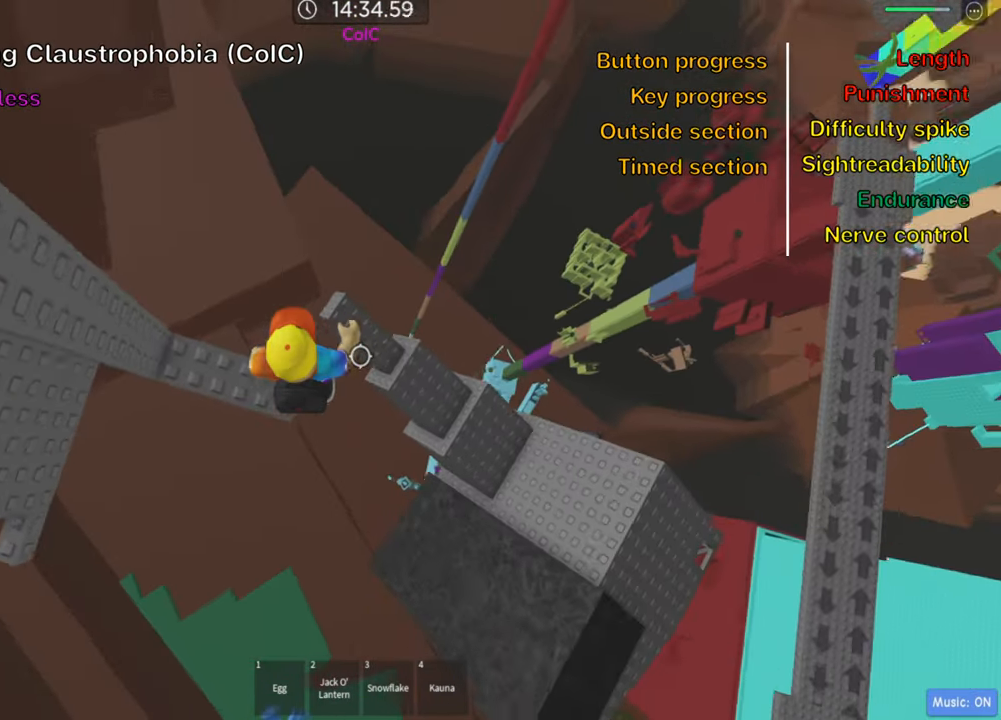
{"keys": ["d"], "events": []}
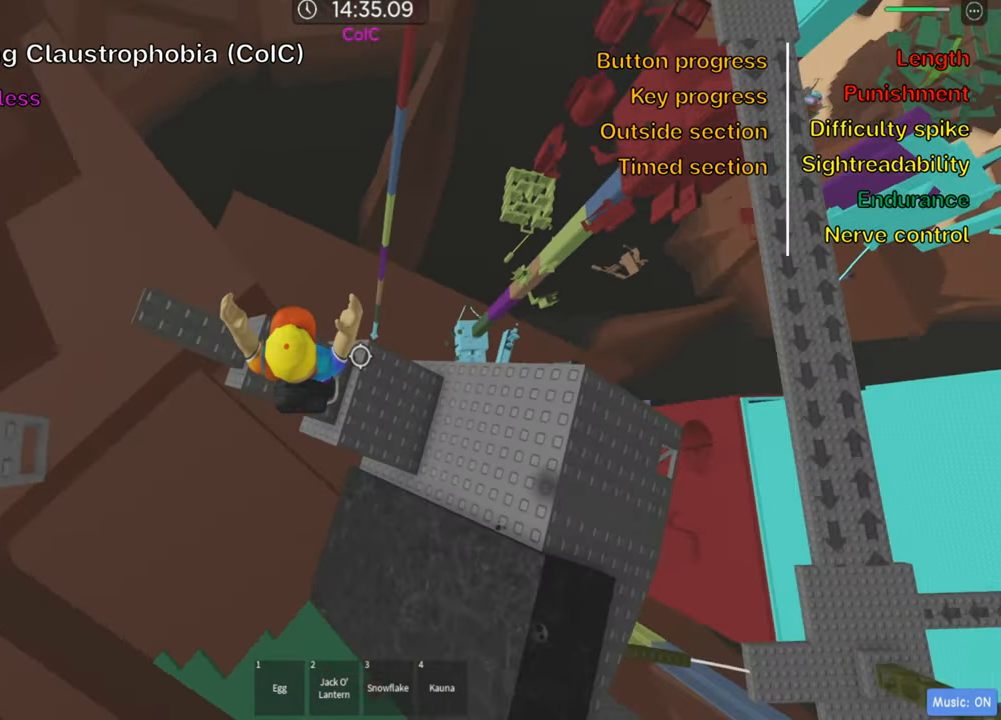
{"keys": ["w"], "events": [[66, "space", "down"], [200, "space", "up"], [233, "w", "down"], [366, "d", "up"]]}
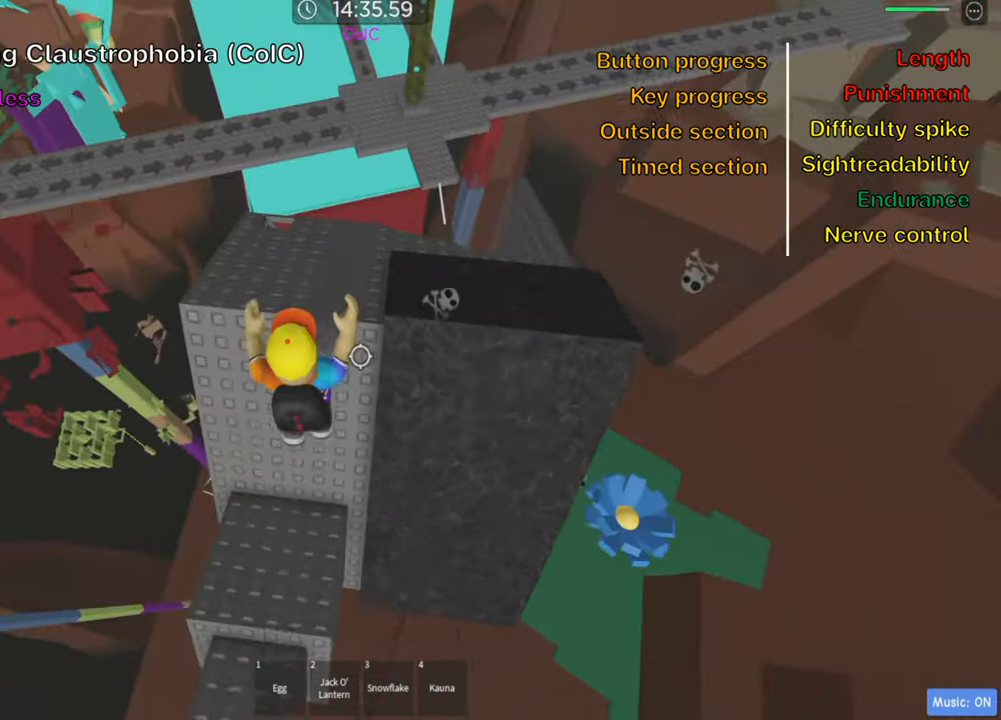
{"keys": ["d", "w"], "events": [[483, "d", "down"]]}
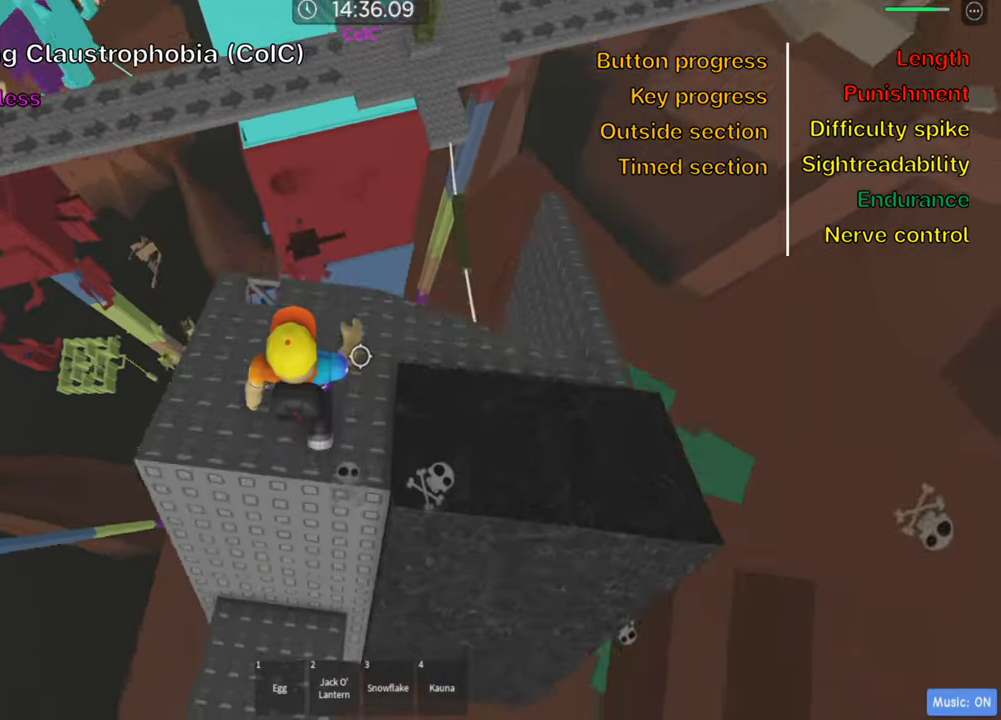
{"keys": ["d"], "events": [[150, "w", "up"], [267, "space", "down"], [417, "space", "up"]]}
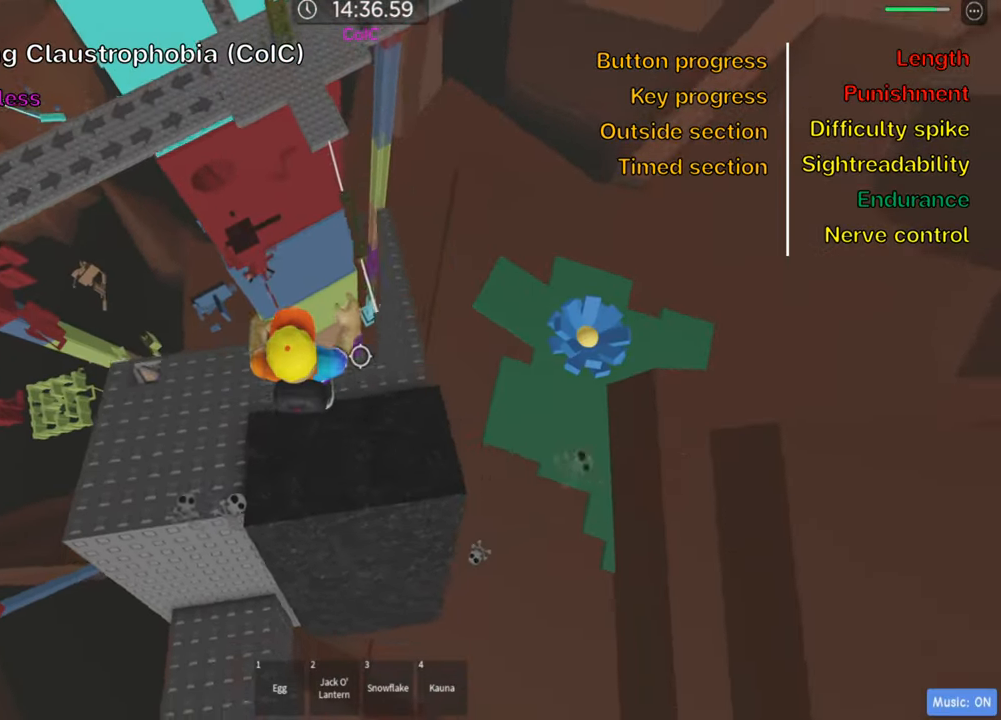
{"keys": ["w"], "events": [[133, "w", "down"], [317, "d", "up"], [317, "space", "down"], [450, "space", "up"]]}
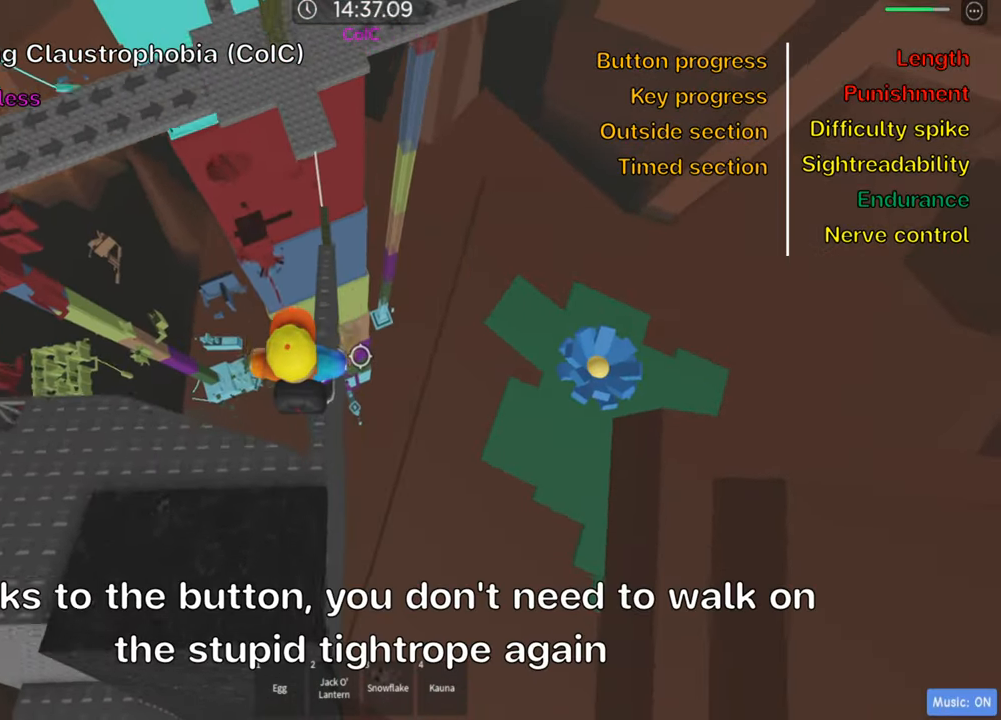
{"keys": ["w"], "events": [[33, "w", "up"], [200, "w", "down"]]}
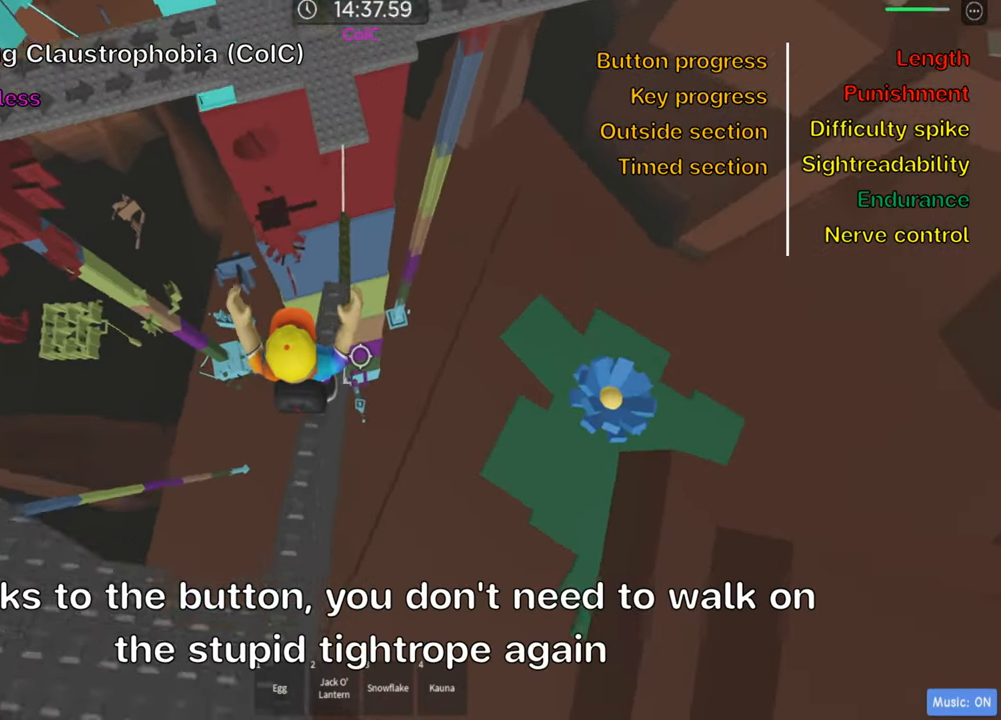
{"keys": [], "events": [[117, "space", "down"], [250, "space", "up"], [433, "w", "up"]]}
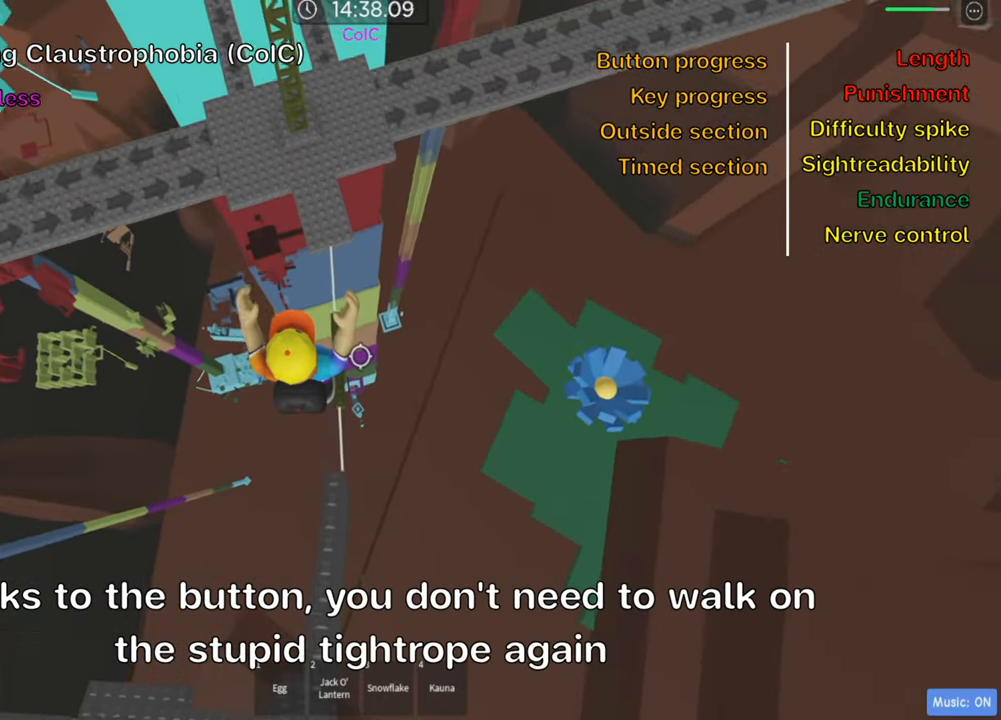
{"keys": ["w"], "events": [[17, "w", "down"]]}
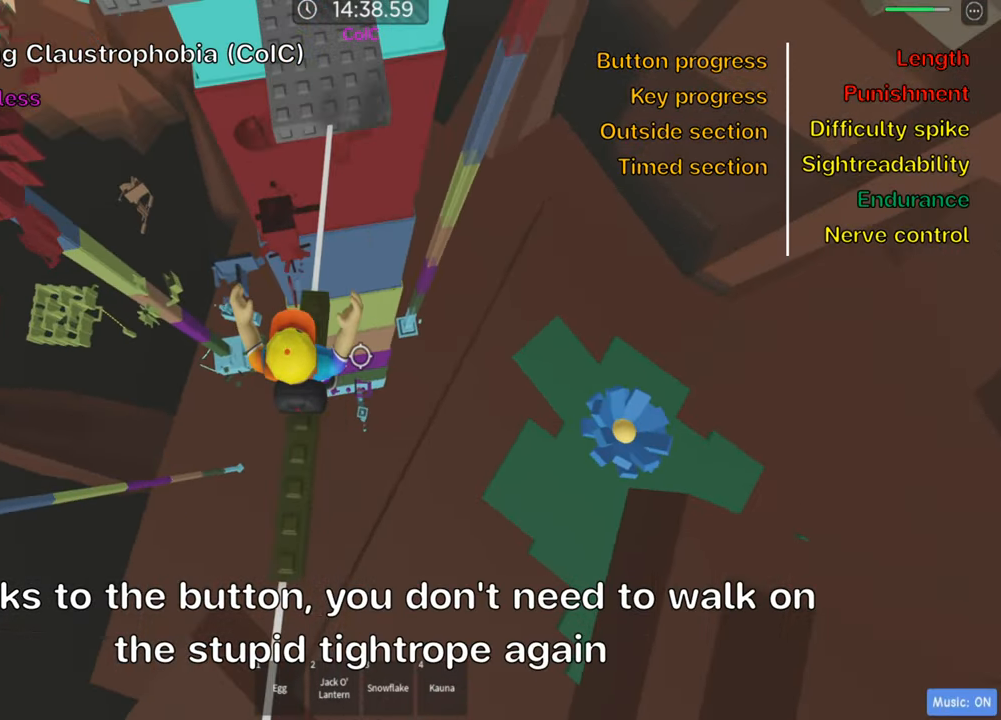
{"keys": ["w"], "events": [[183, "space", "down"], [317, "space", "up"]]}
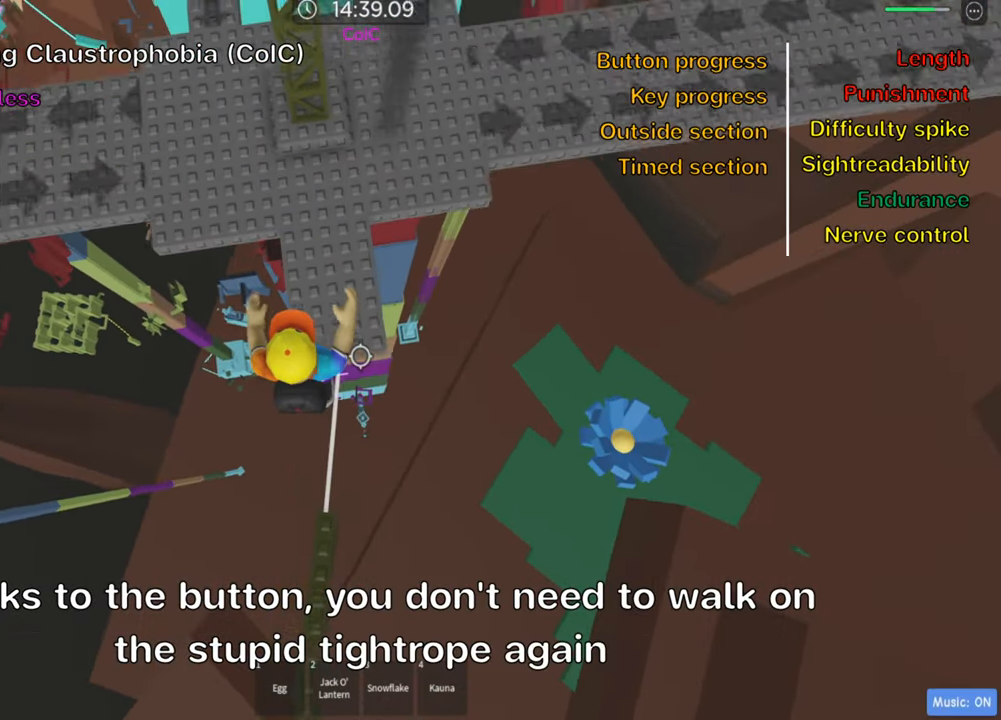
{"keys": ["w"], "events": [[200, "d", "down"], [317, "space", "down"], [383, "d", "up"], [450, "space", "up"]]}
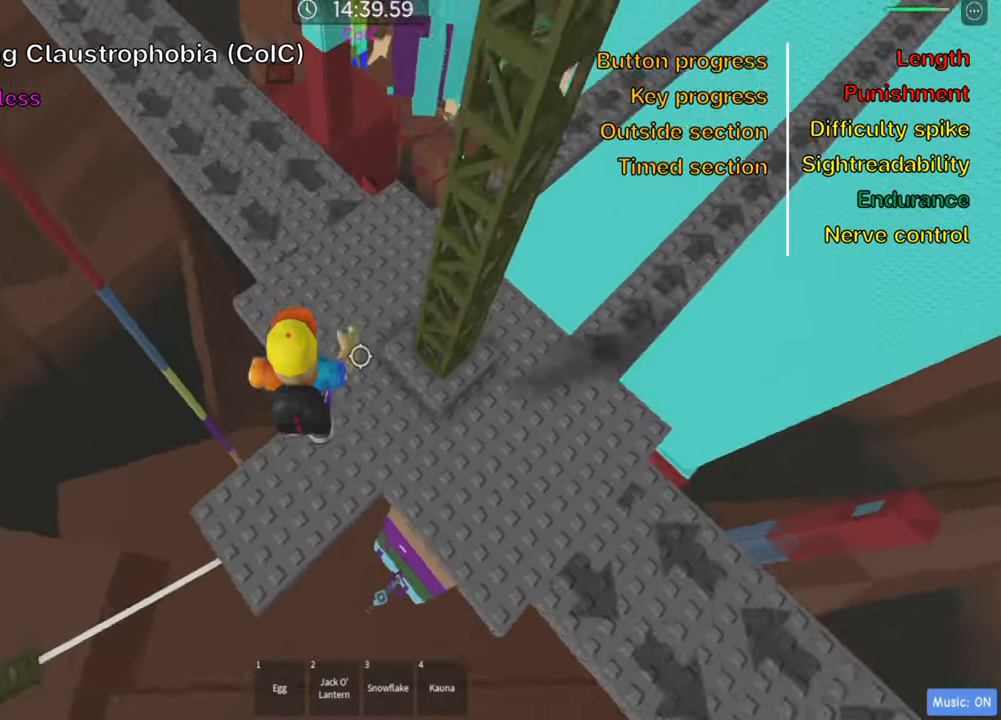
{"keys": ["d", "space", "w"], "events": [[167, "d", "down"], [417, "space", "down"]]}
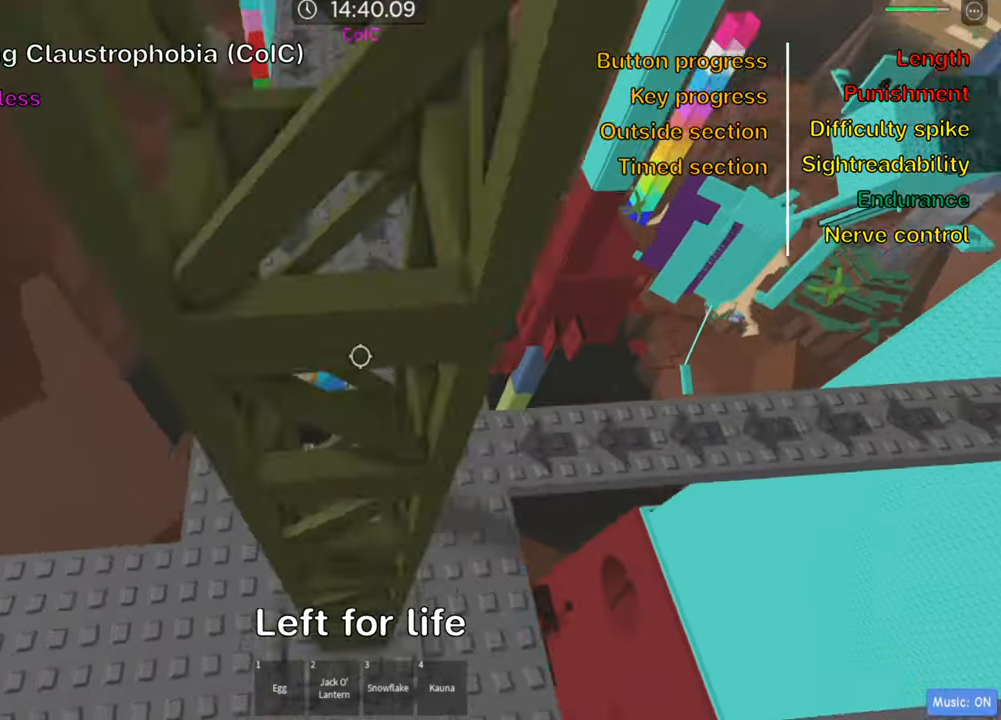
{"keys": ["shift", "w"], "events": [[67, "space", "up"], [217, "d", "up"], [400, "d", "down"], [467, "d", "up"], [500, "shift", "down"]]}
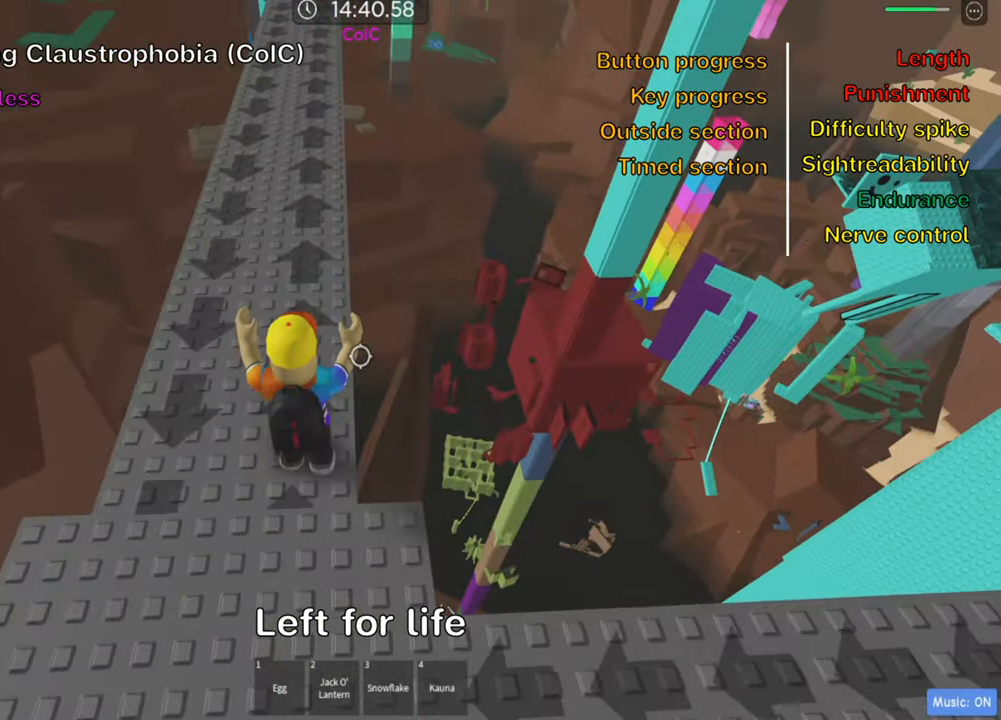
{"keys": [], "events": [[34, "w", "up"], [117, "shift", "up"]]}
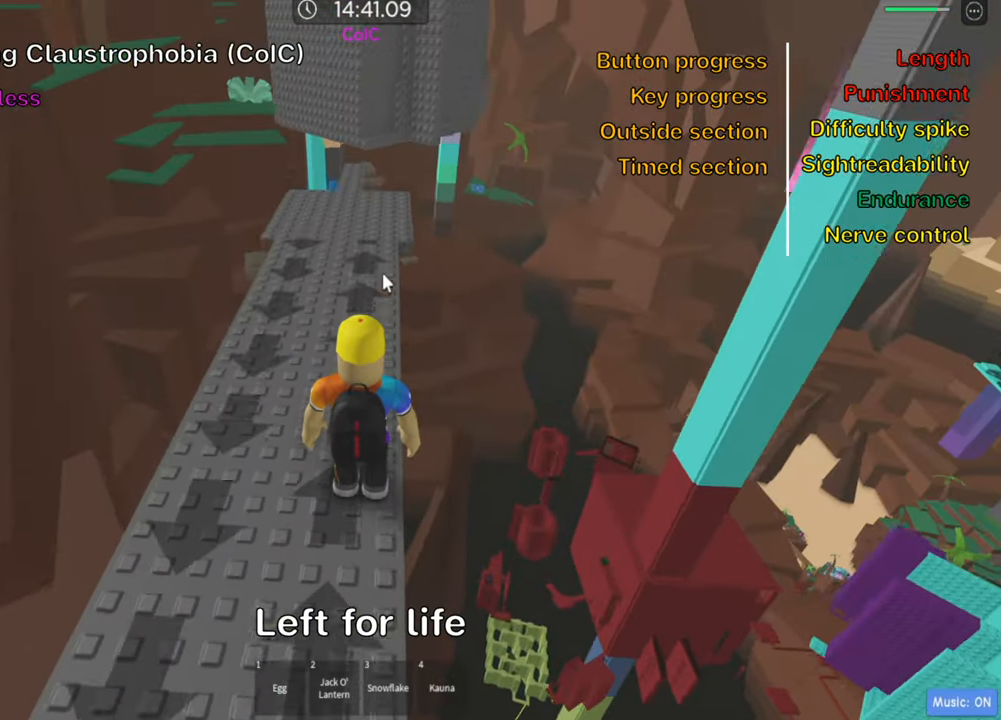
{"keys": [], "events": []}